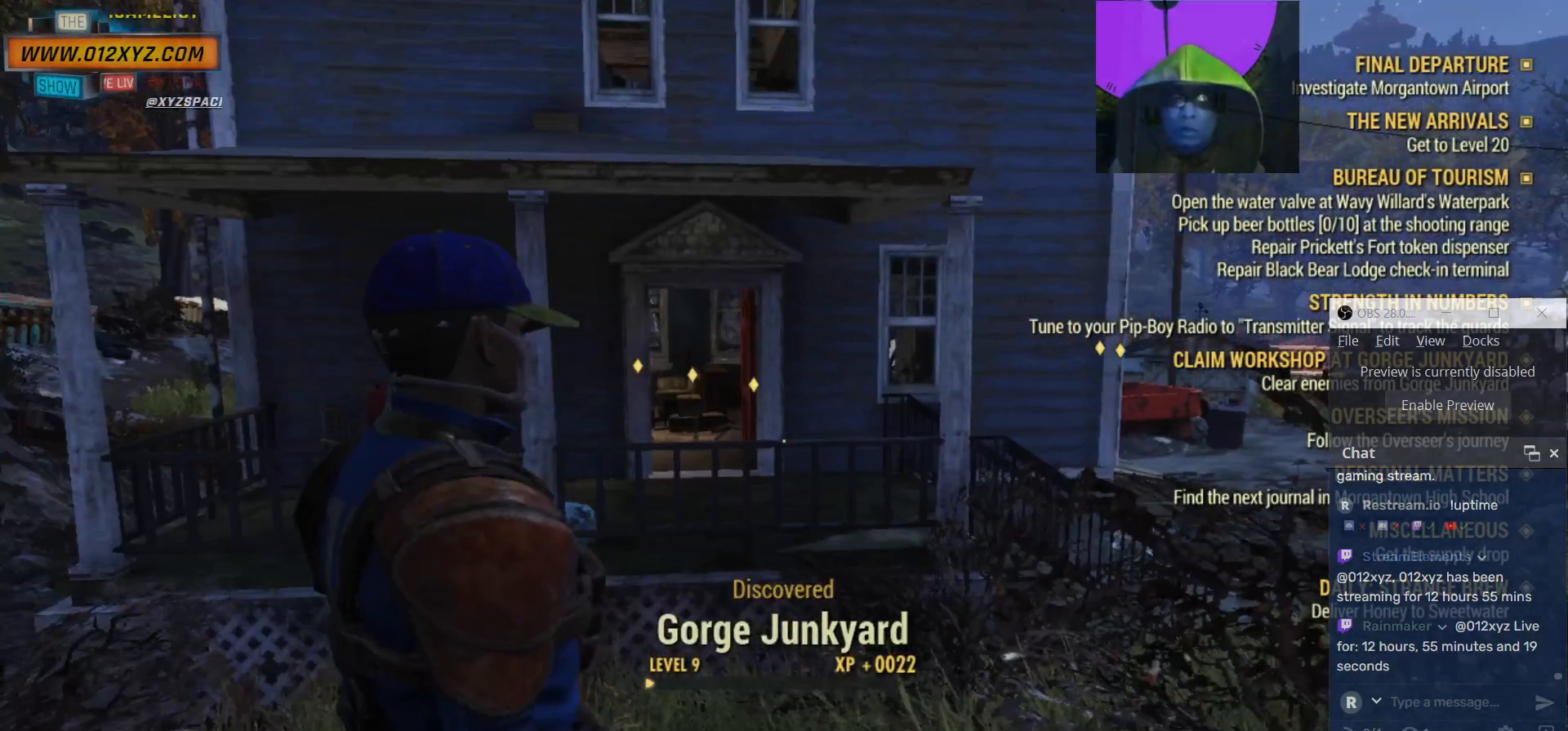
Gameplay with keyboard and mouse; each line is a JSON object with the keys and mouse buttons held at the frame after it. "events" lists presses ("down") and releases ("up") of "1", "2", "3", "4", "5", "a", "alt", "b", "c", "ctrl", "d", "e", "f", "g", "q", "r", "s", "shift", "space", "t", "tab", "v", "w", "x", "z", "mouse_left", "mouse_wheel", "mouse_right", "mouse_mb4" and "mouse_mb5" between this image and that frame as [ms after this image, input, new state], when the widget could be followed in between. "mouse_left", "mouse_wheel", "mouse_right", "mouse_mb4", "mouse_mb5" = the "left", "wheel", "right", "mb4", "mb5" buttons of the "mouse" list. No other keys are recorded. "wheel" means that the mouse wheel is clicked or scrolled. Not read: mouse_move.
{"keys": [], "mouse": [], "events": []}
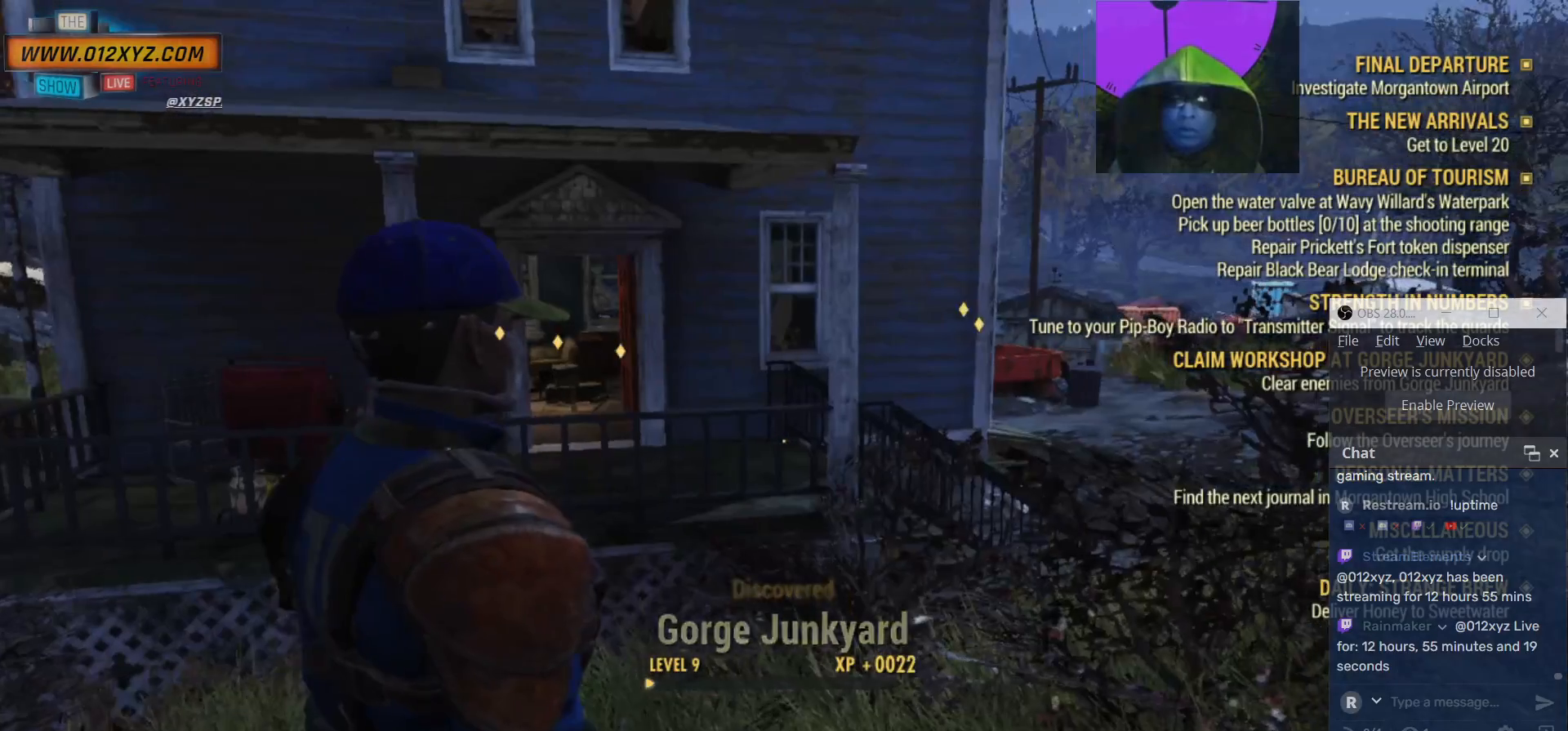
{"keys": ["d"], "mouse": [], "events": [[200, "d", "down"]]}
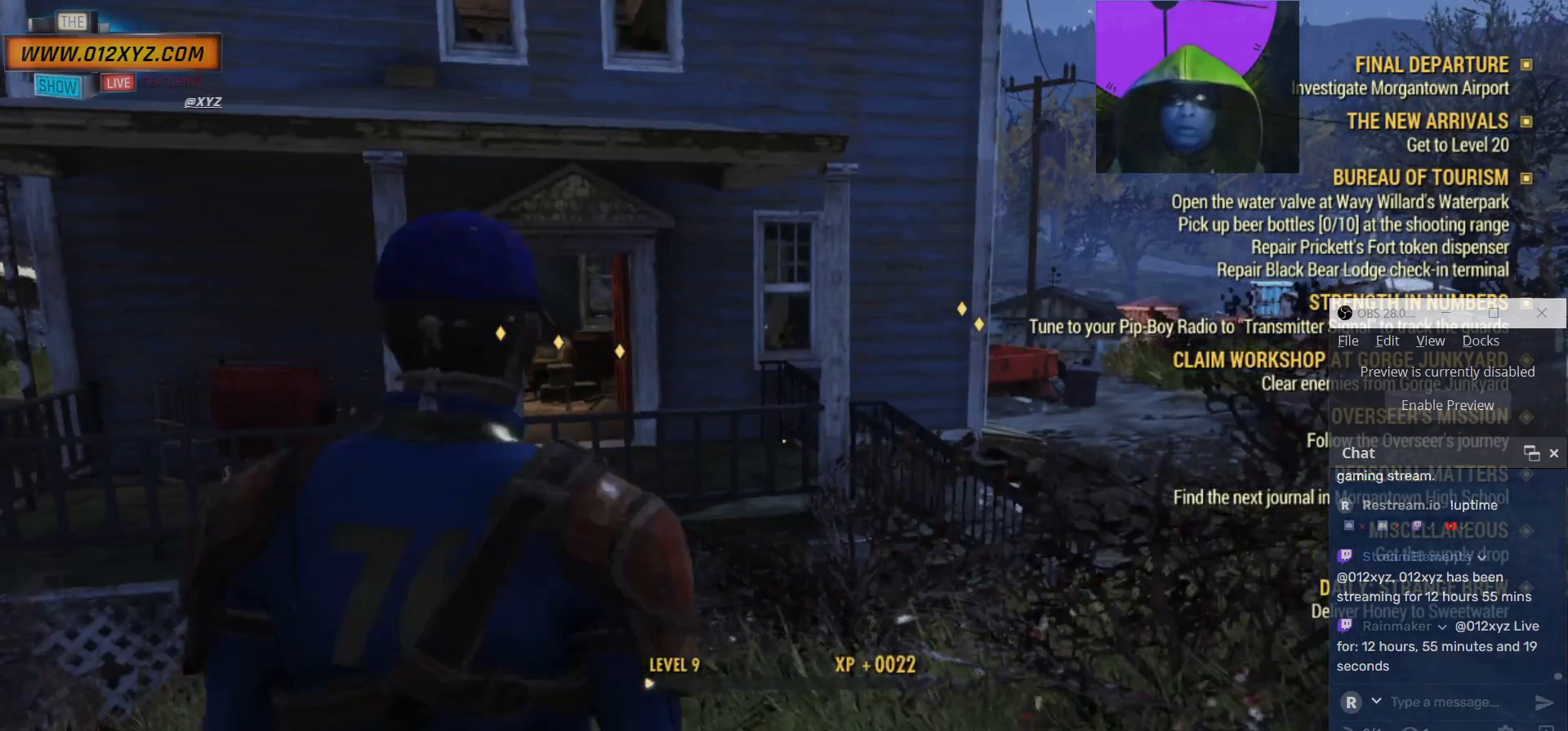
{"keys": ["w"], "mouse": [], "events": [[200, "w", "down"], [300, "d", "up"]]}
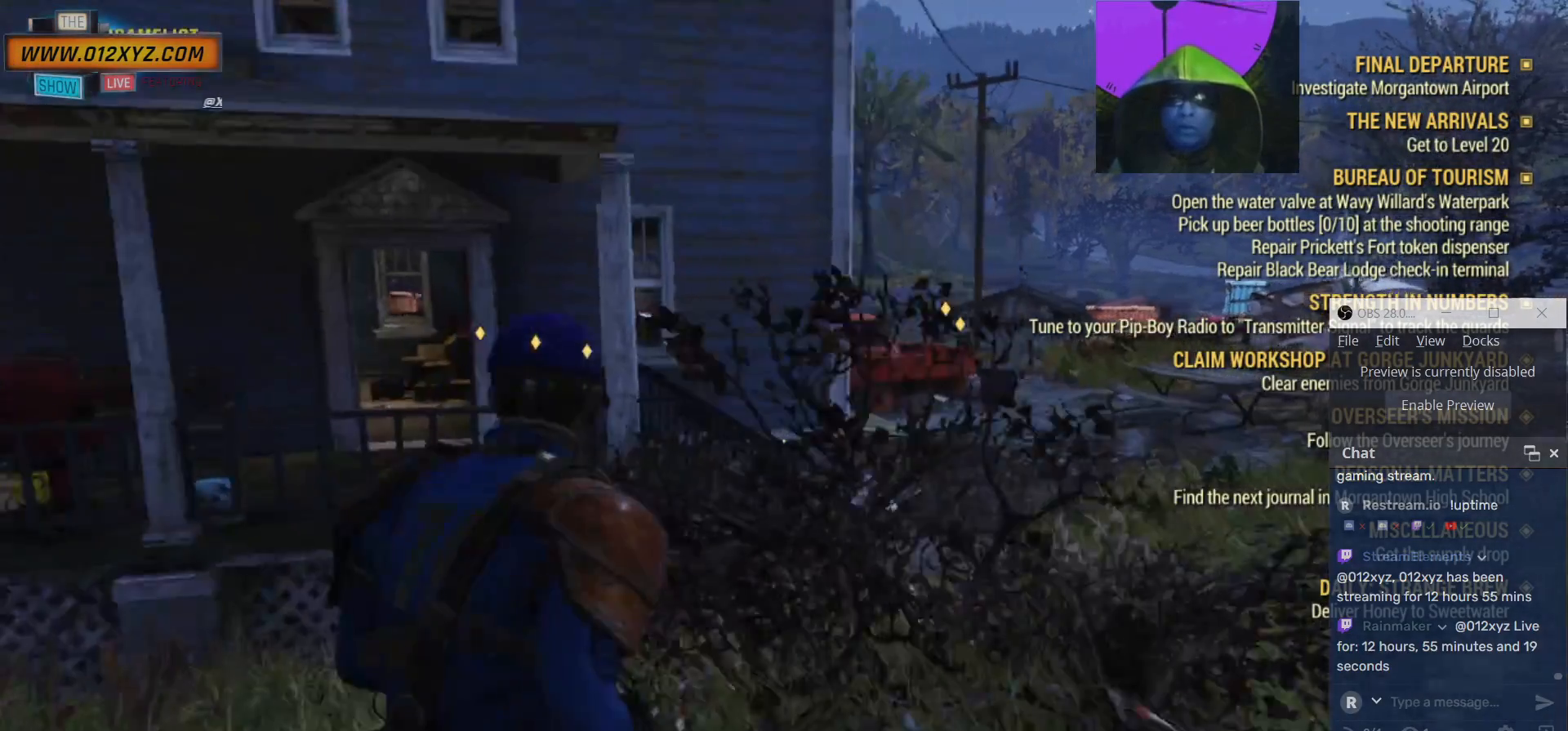
{"keys": ["a"], "mouse": [], "events": [[33, "w", "up"], [467, "a", "down"]]}
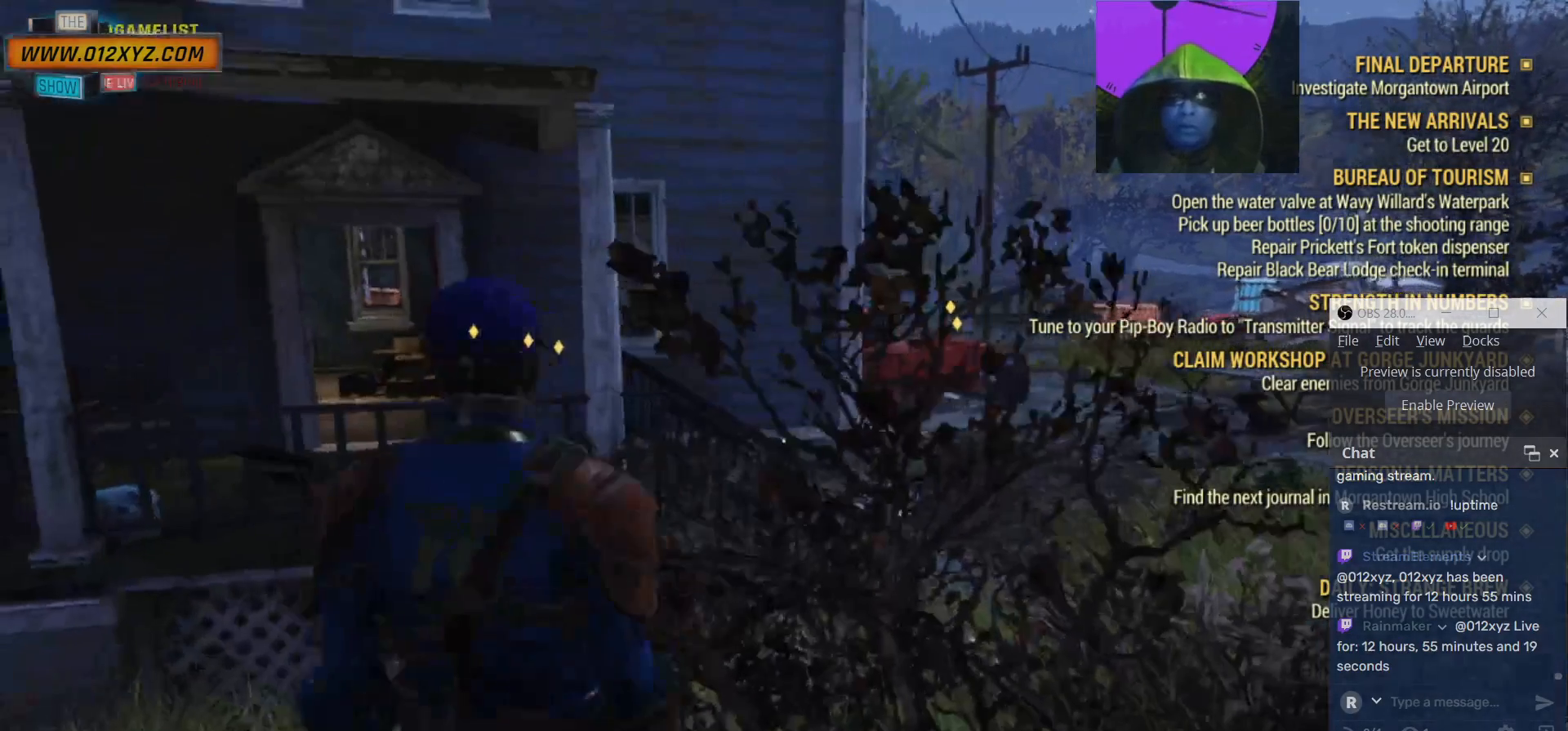
{"keys": ["w"], "mouse": []}